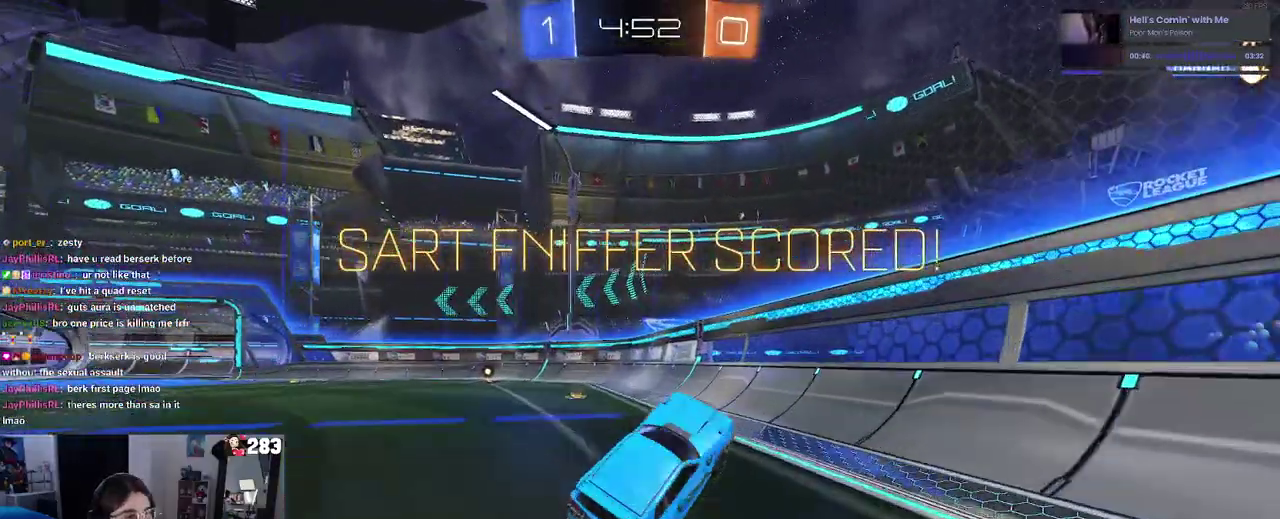
Gameplay with a controller (PlayStation layout); each line is a JSON object with the inputs held at the frame after it. "events" lists button and stick changes between this image and that frame as [ms after this image, input, new state], when the widget could be followed in between. Not read: L1 R1.
{"buttons": [], "left_stick": "center", "right_stick": "center"}
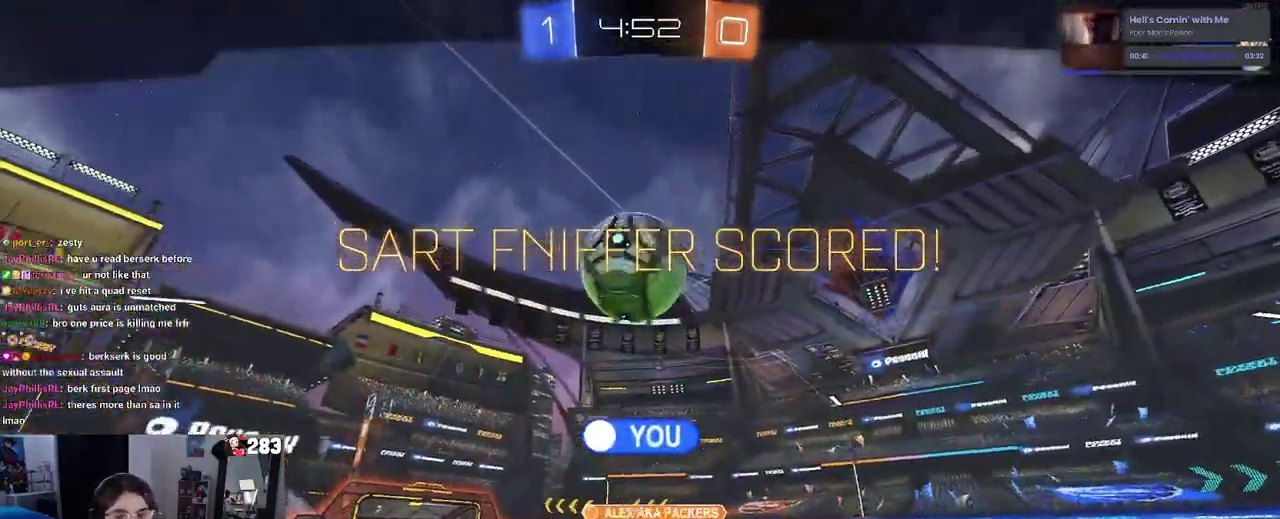
{"buttons": [], "left_stick": "center", "right_stick": "center", "events": []}
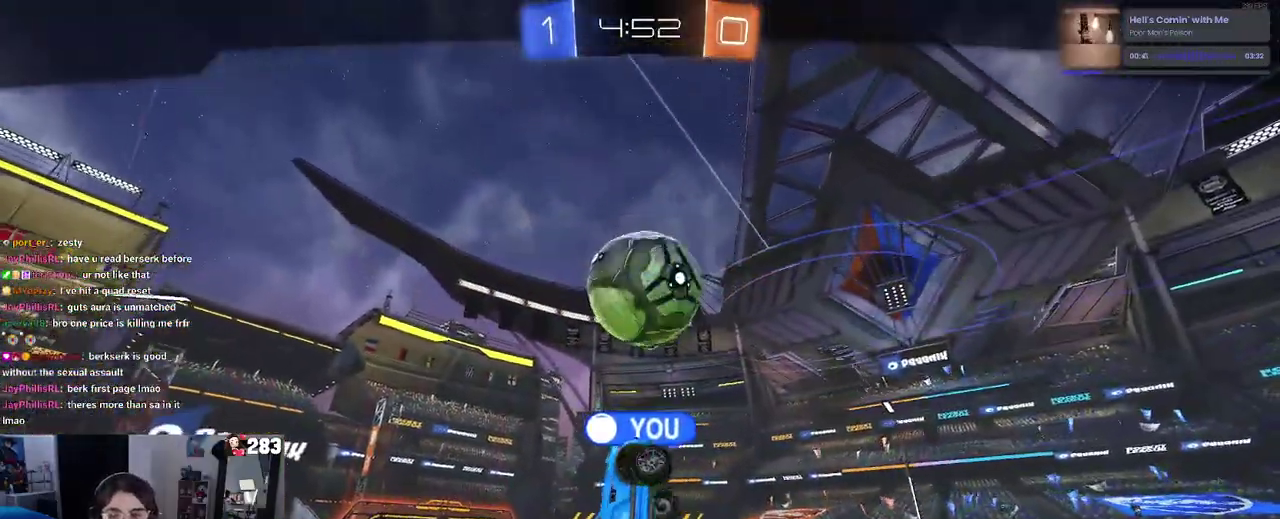
{"buttons": [], "left_stick": "center", "right_stick": "center", "events": []}
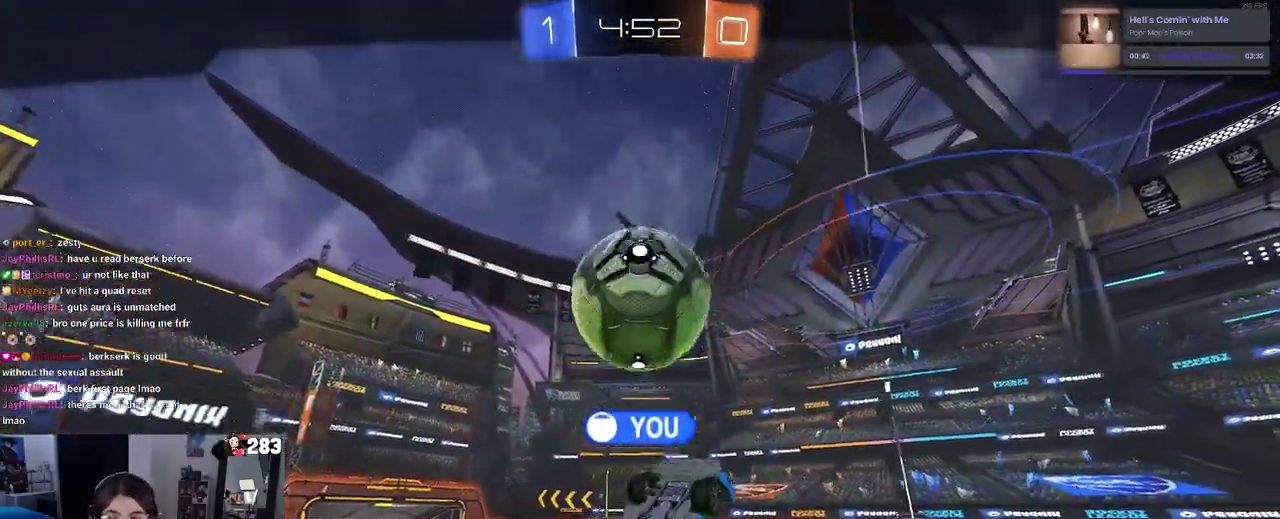
{"buttons": [], "left_stick": "center", "right_stick": "center", "events": []}
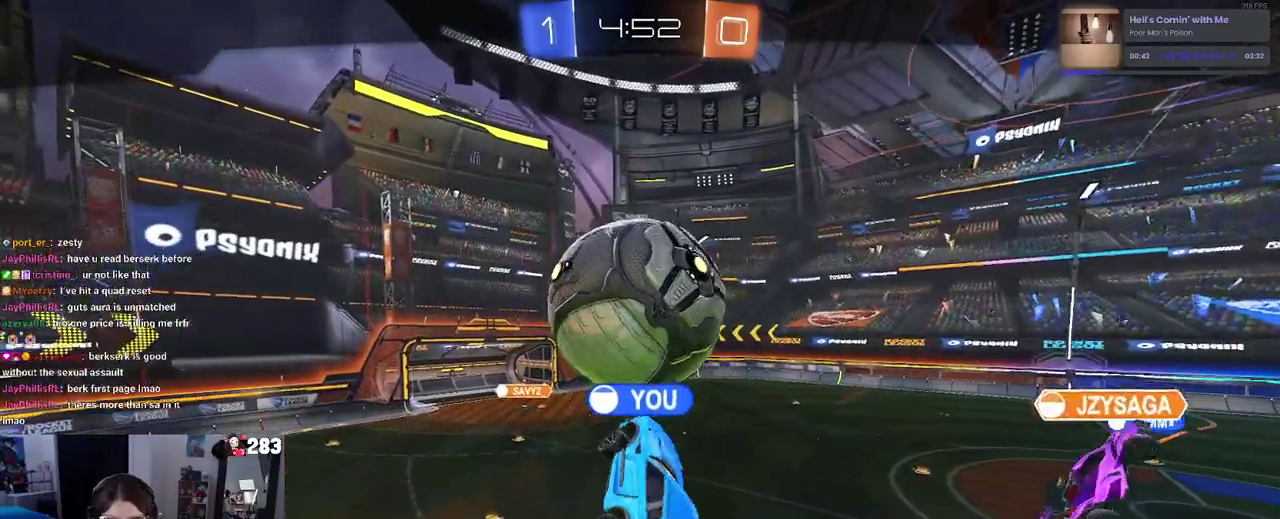
{"buttons": [], "left_stick": "center", "right_stick": "center", "events": []}
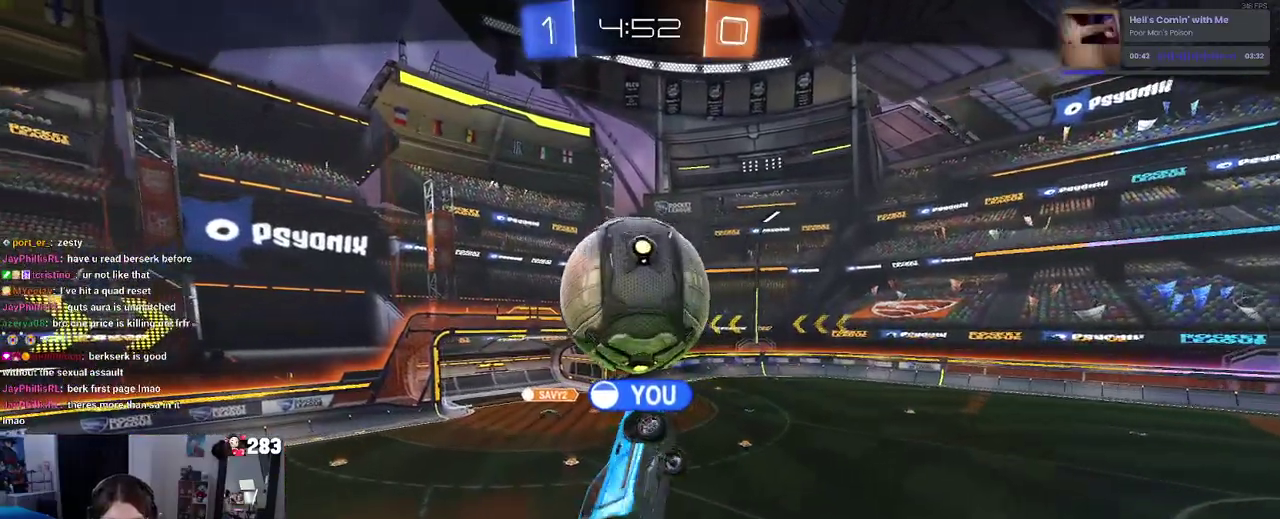
{"buttons": [], "left_stick": "center", "right_stick": "center", "events": []}
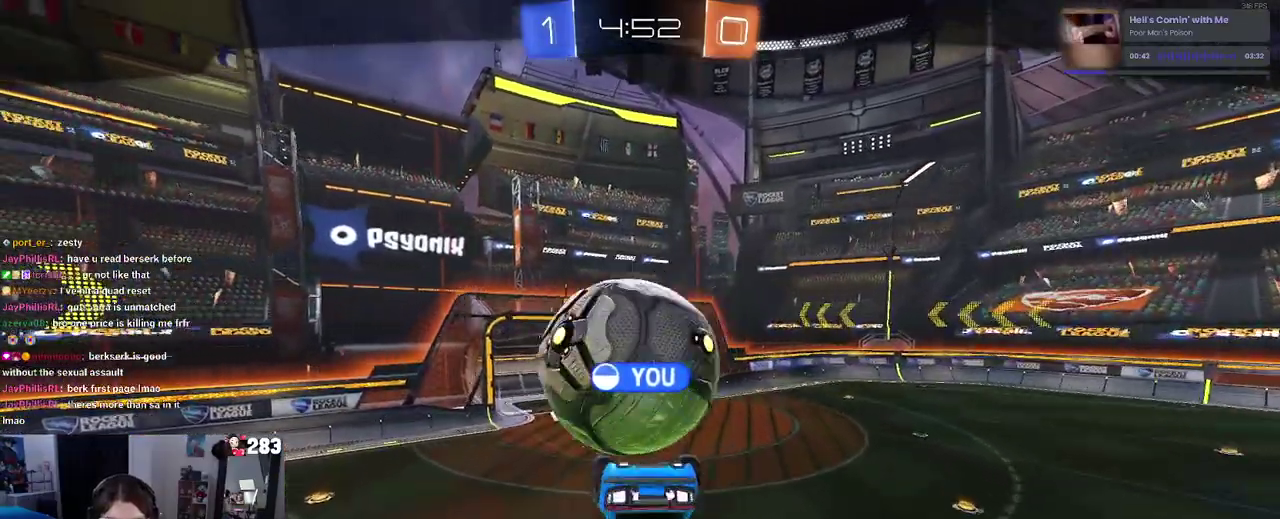
{"buttons": [], "left_stick": "center", "right_stick": "center", "events": []}
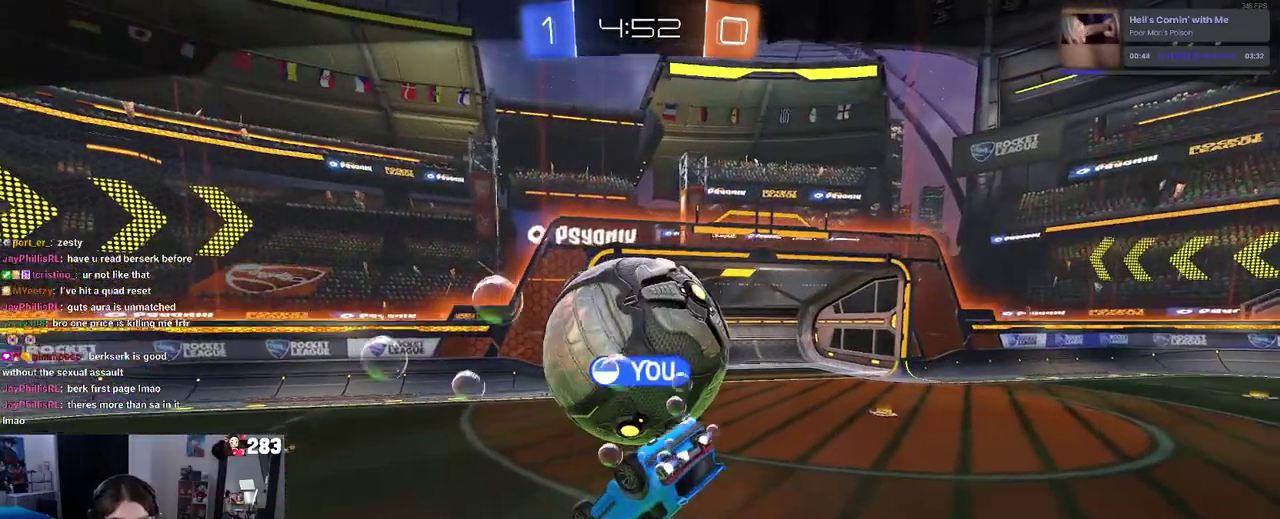
{"buttons": [], "left_stick": "center", "right_stick": "center", "events": []}
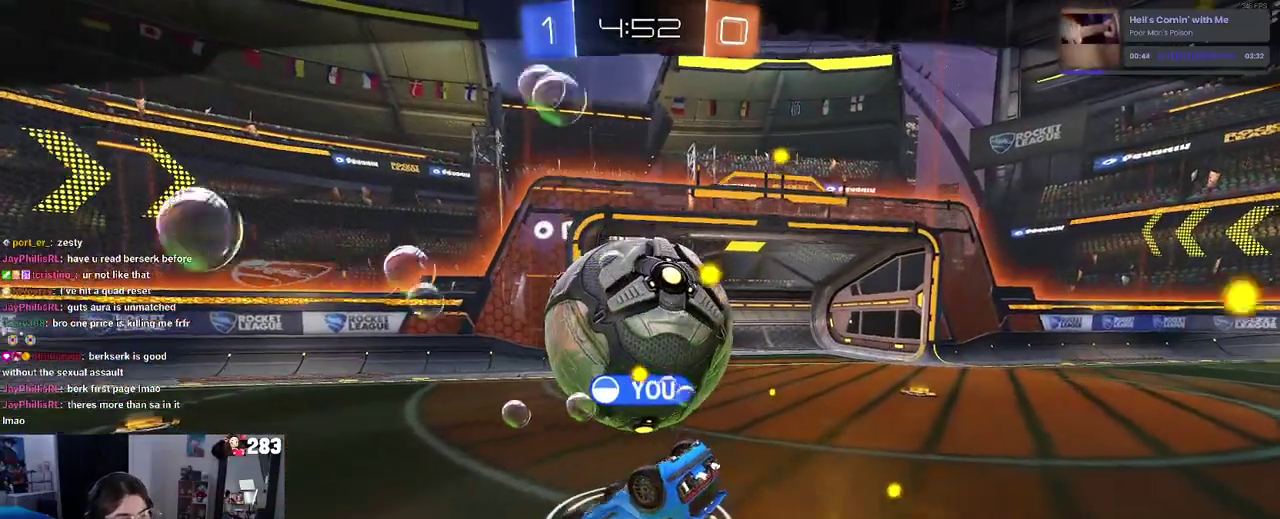
{"buttons": ["CROSS"], "left_stick": "center", "right_stick": "center", "events": [[217, "CROSS", "down"], [367, "CROSS", "up"], [467, "CROSS", "down"]]}
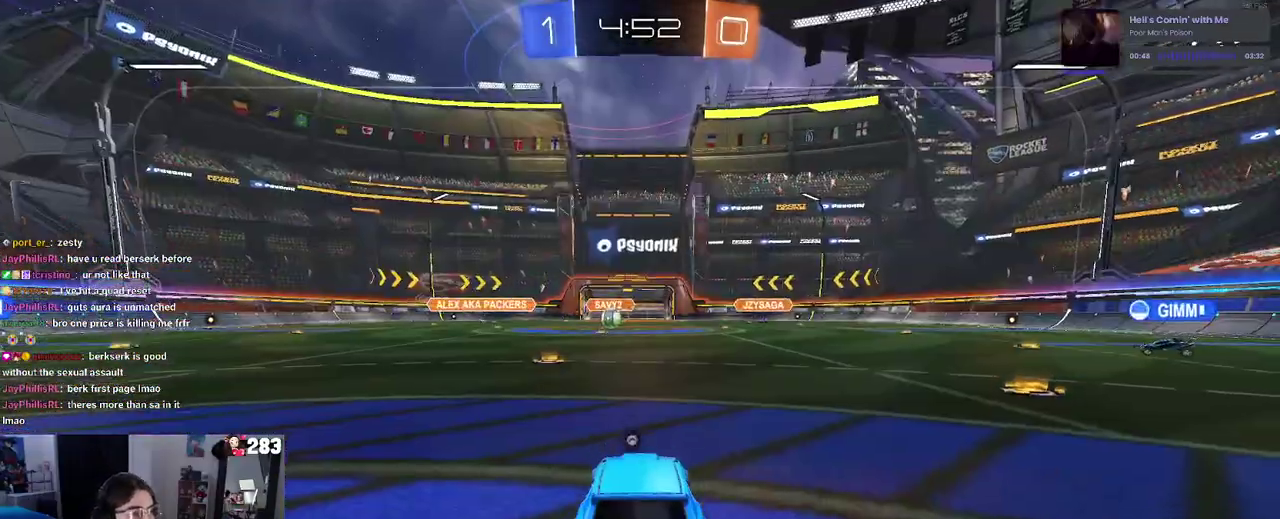
{"buttons": ["CROSS"], "left_stick": "center", "right_stick": "center", "events": [[67, "CROSS", "up"], [217, "CROSS", "down"], [283, "CROSS", "up"], [500, "CROSS", "down"]]}
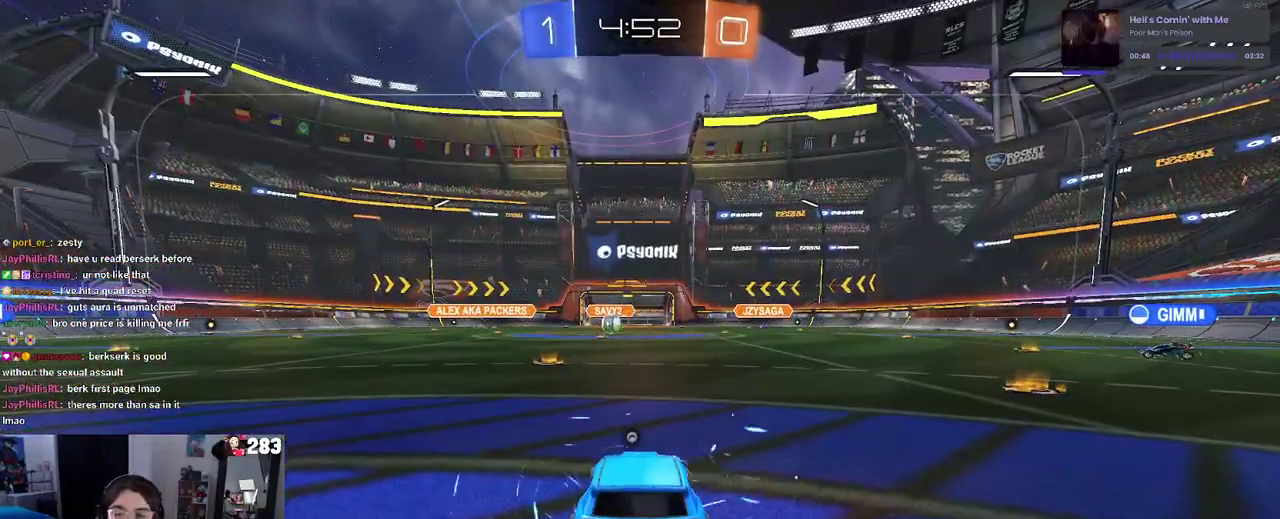
{"buttons": [], "left_stick": "center", "right_stick": "center", "events": [[67, "CROSS", "up"]]}
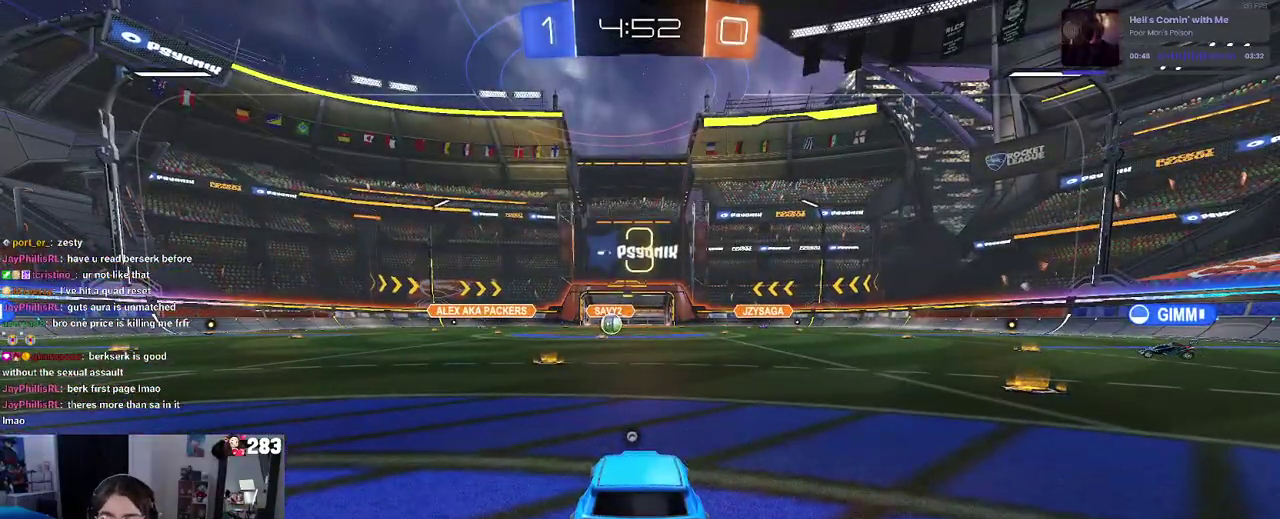
{"buttons": [], "left_stick": "center", "right_stick": "center", "events": []}
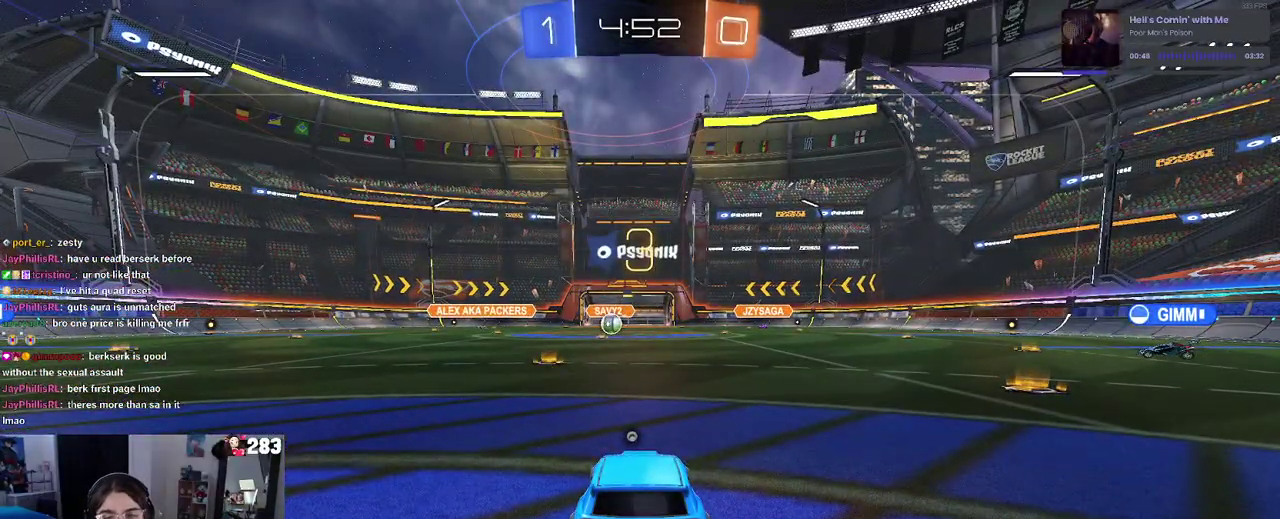
{"buttons": [], "left_stick": "center", "right_stick": "center", "events": [[117, "TRIANGLE", "down"], [233, "TRIANGLE", "up"], [317, "TRIANGLE", "down"], [367, "TRIANGLE", "up"]]}
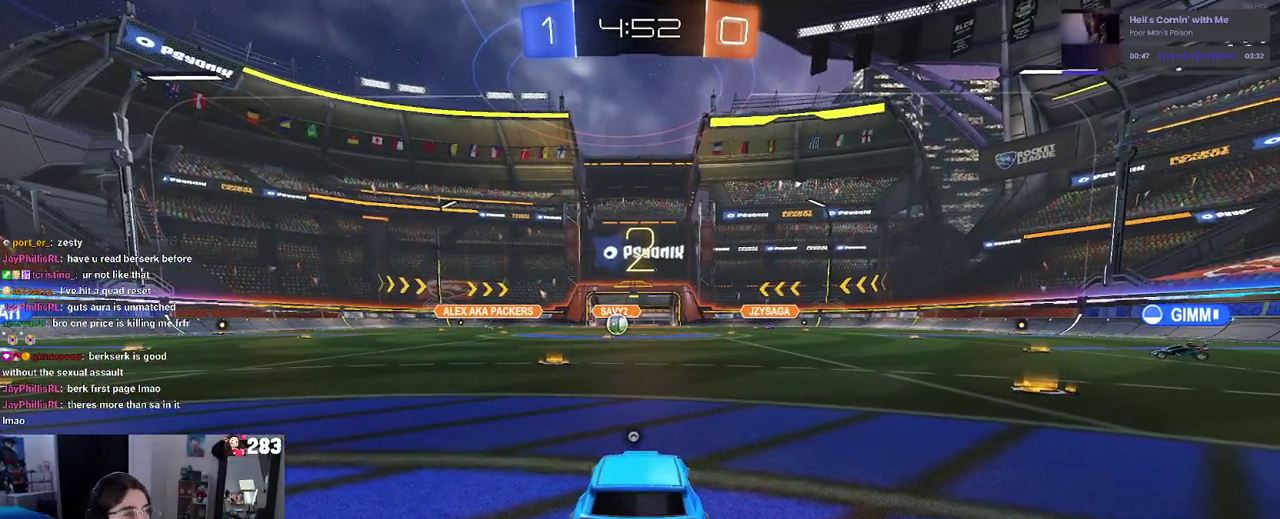
{"buttons": [], "left_stick": "center", "right_stick": "center", "events": [[267, "TRIANGLE", "down"], [317, "TRIANGLE", "up"]]}
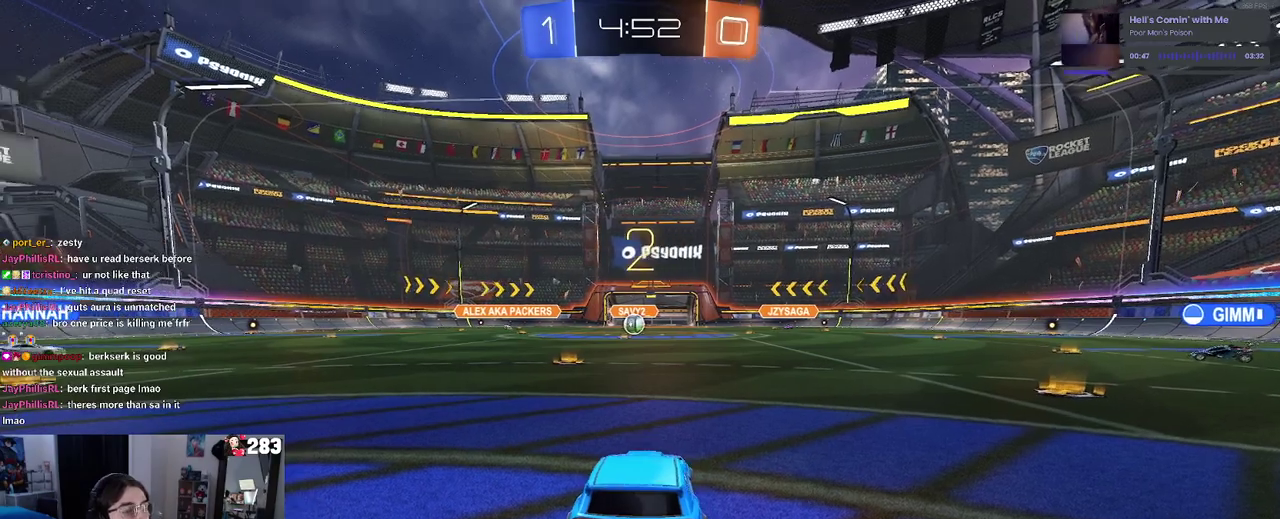
{"buttons": ["R2"], "left_stick": "center", "right_stick": "center", "events": [[167, "R2", "down"]]}
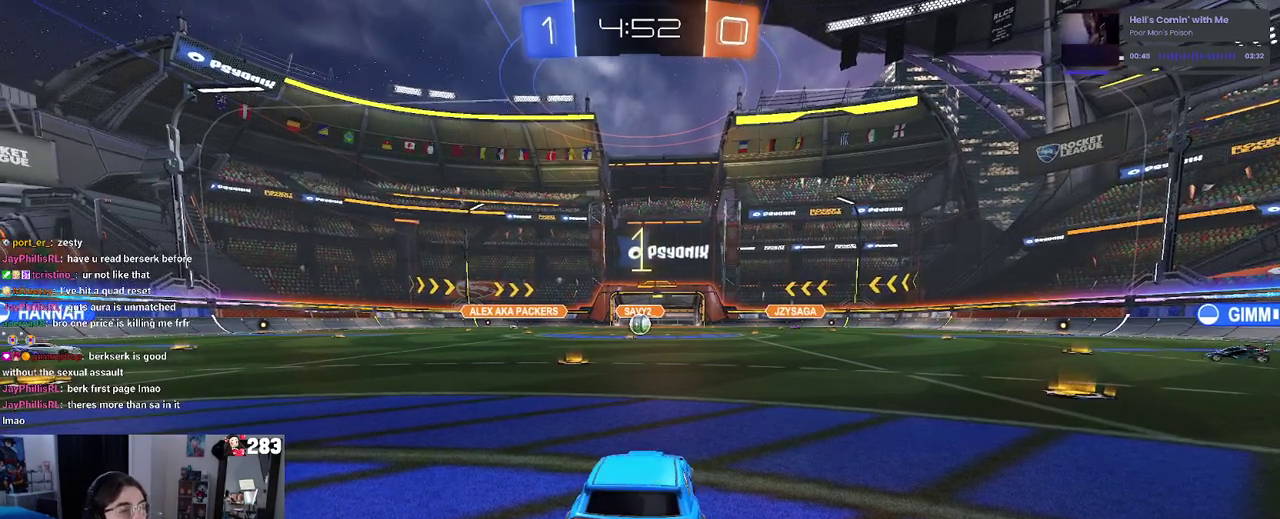
{"buttons": ["R2"], "left_stick": "center", "right_stick": "center", "events": []}
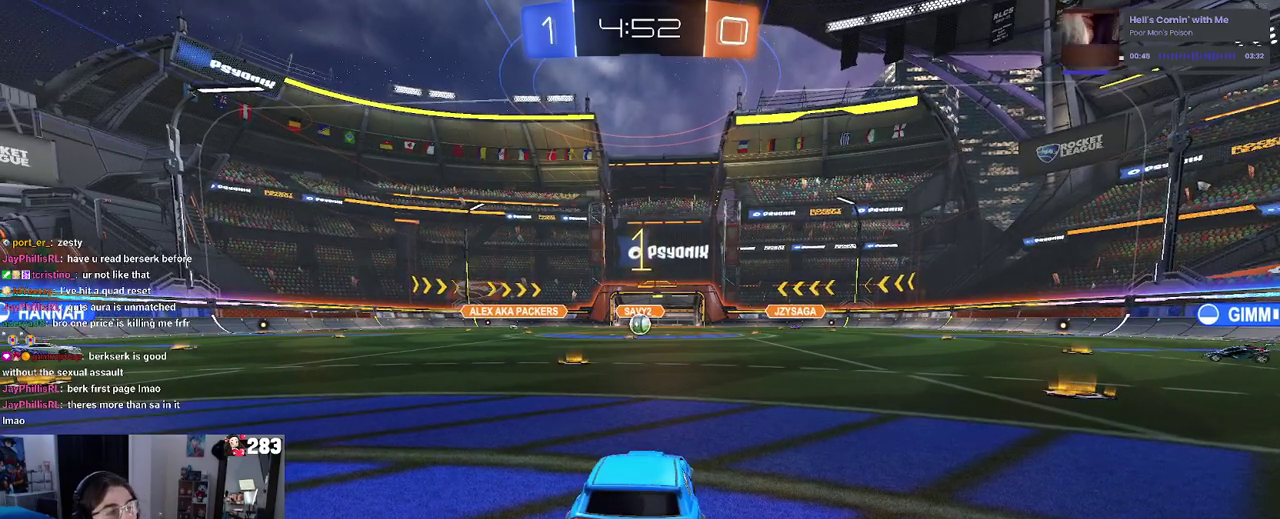
{"buttons": ["R2"], "left_stick": "center", "right_stick": "center", "events": []}
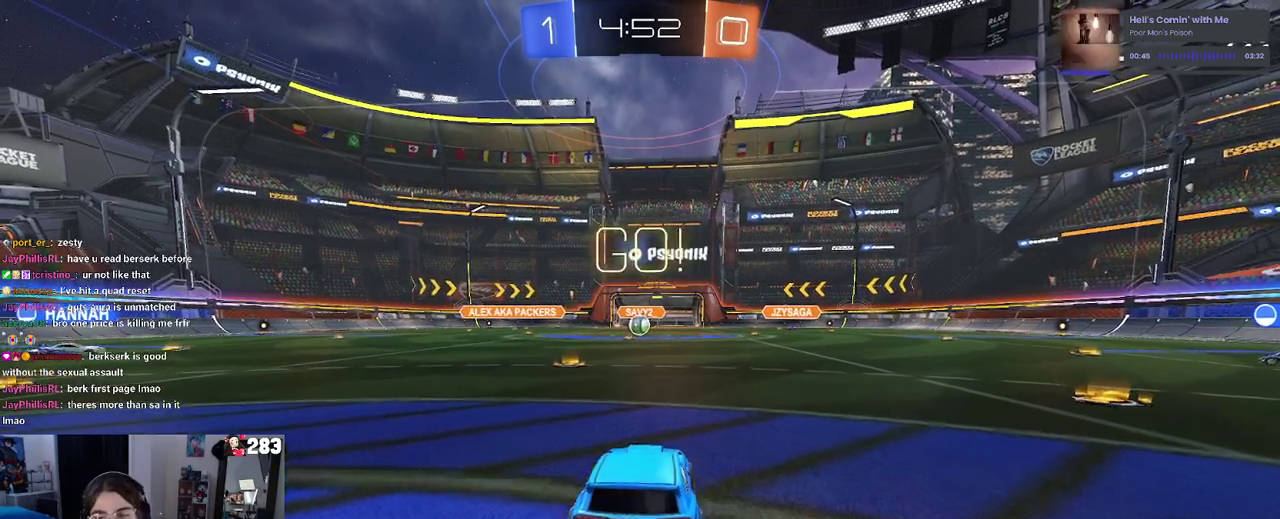
{"buttons": ["SQUARE", "R2"], "left_stick": "down", "right_stick": "center", "events": [[200, "CROSS", "down"], [200, "left_stick", "up-right"], [250, "left_stick", "up"], [317, "CROSS", "up"], [317, "left_stick", "up-left"], [383, "CROSS", "down"], [433, "SQUARE", "down"], [467, "CROSS", "up"], [467, "left_stick", "down"]]}
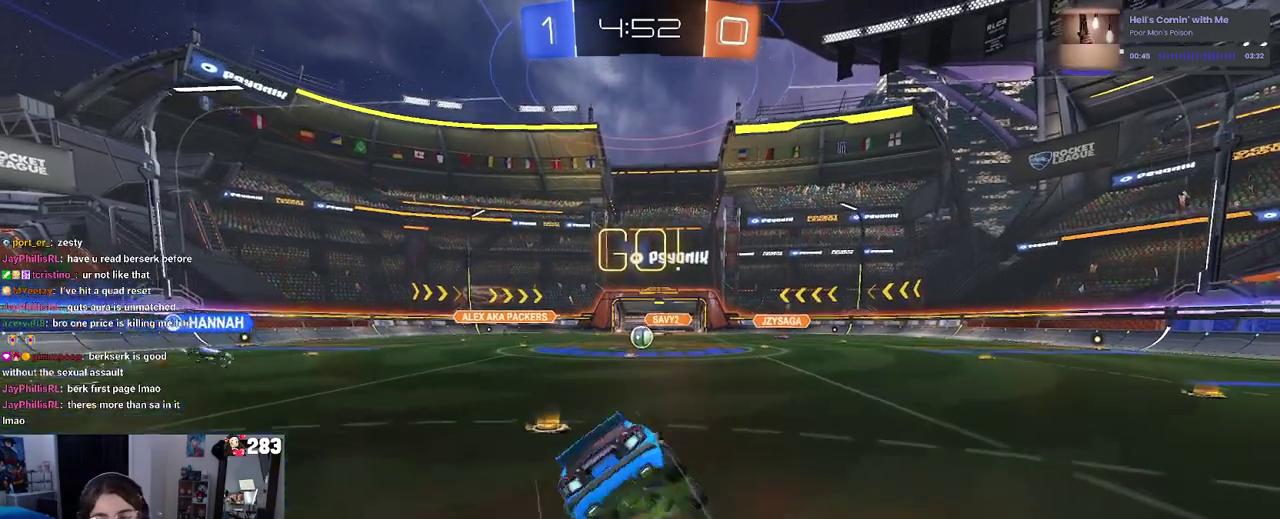
{"buttons": ["SQUARE", "R2"], "left_stick": "down-left", "right_stick": "center", "events": [[233, "left_stick", "down-left"]]}
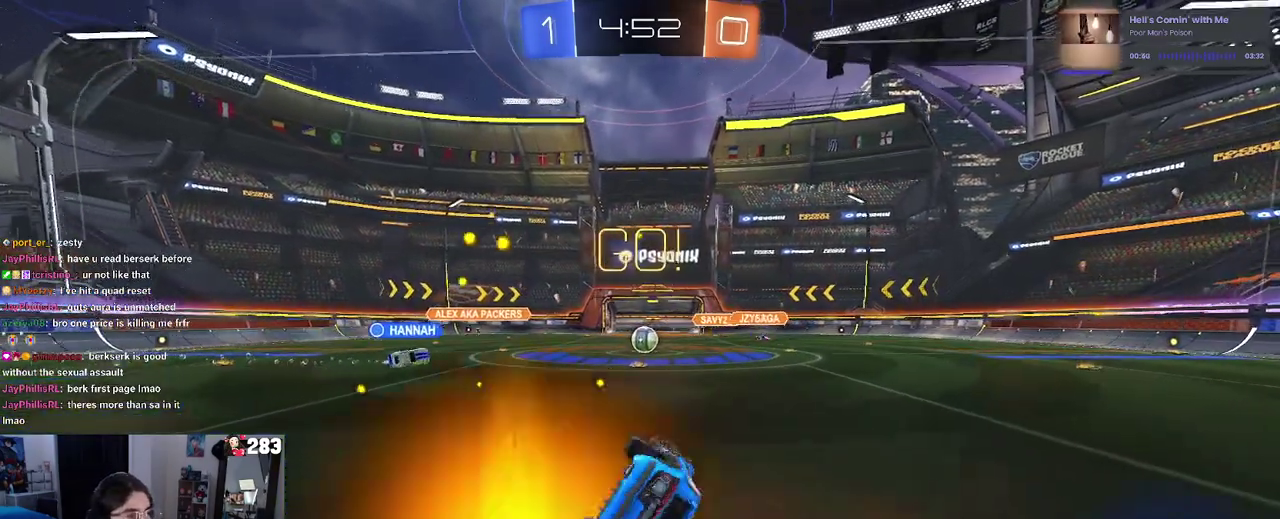
{"buttons": ["R2"], "left_stick": "center", "right_stick": "center", "events": [[283, "SQUARE", "up"], [283, "left_stick", "down"], [367, "left_stick", "center"]]}
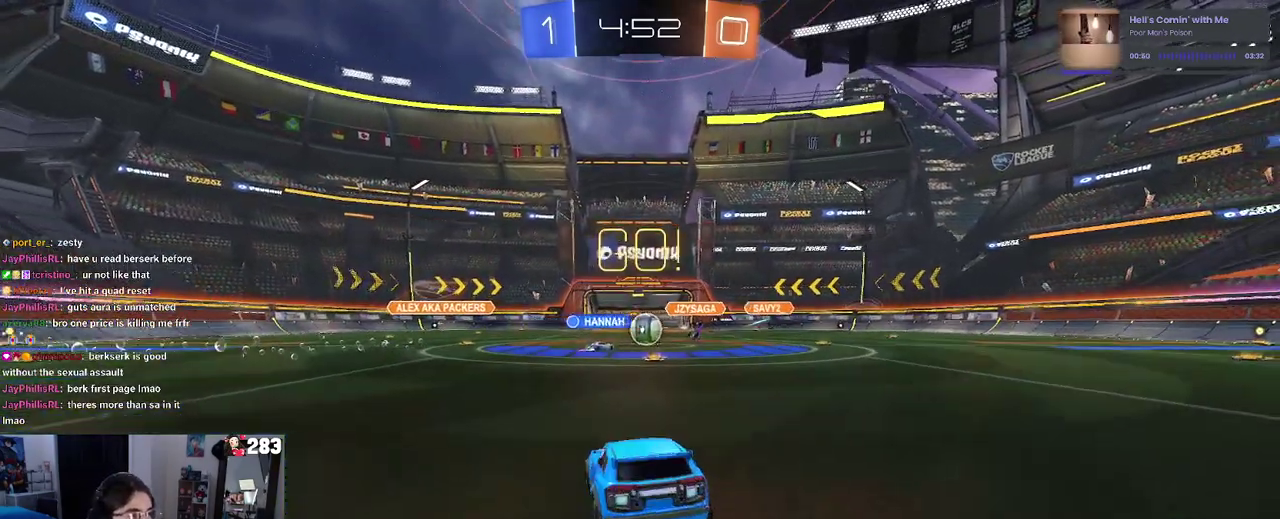
{"buttons": ["R2"], "left_stick": "left", "right_stick": "center", "events": [[267, "left_stick", "left"]]}
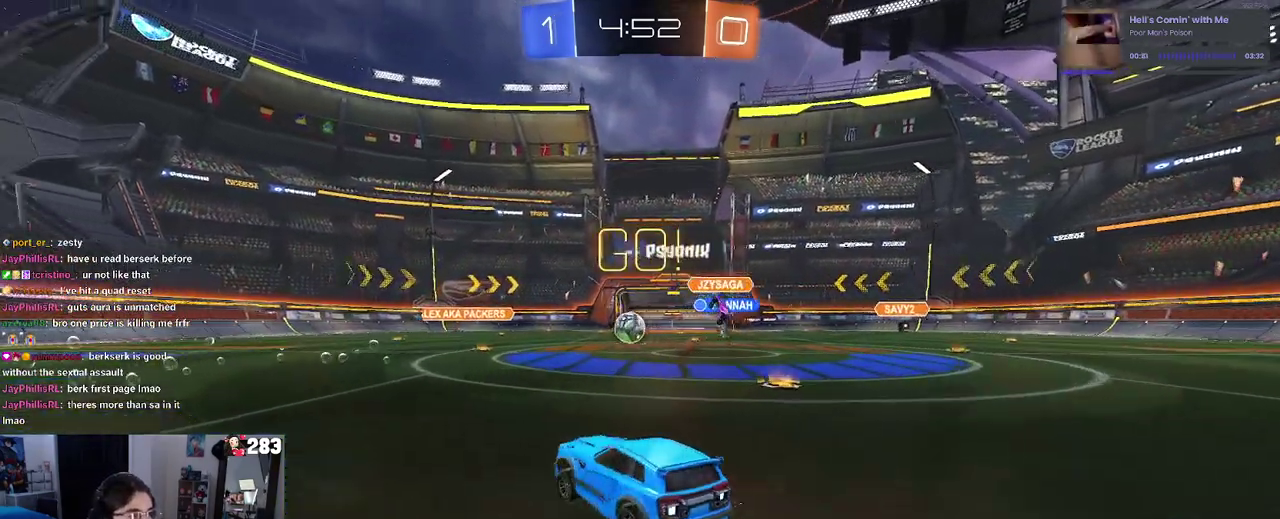
{"buttons": ["R2"], "left_stick": "center", "right_stick": "center", "events": [[33, "left_stick", "center"], [300, "left_stick", "left"], [450, "left_stick", "center"]]}
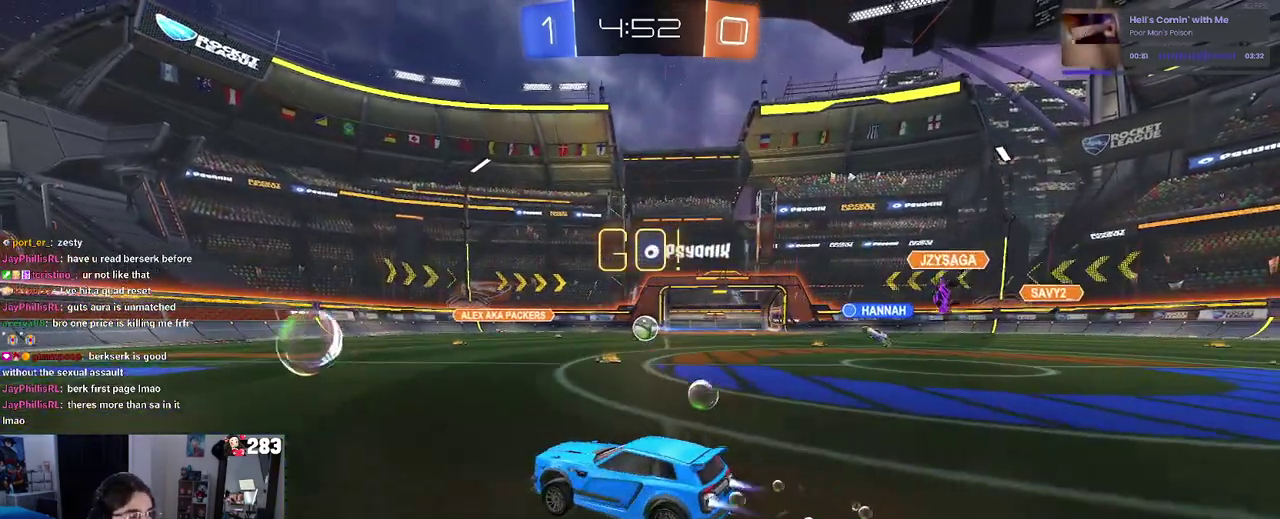
{"buttons": ["R2"], "left_stick": "center", "right_stick": "center", "events": [[217, "TRIANGLE", "down"], [300, "TRIANGLE", "up"]]}
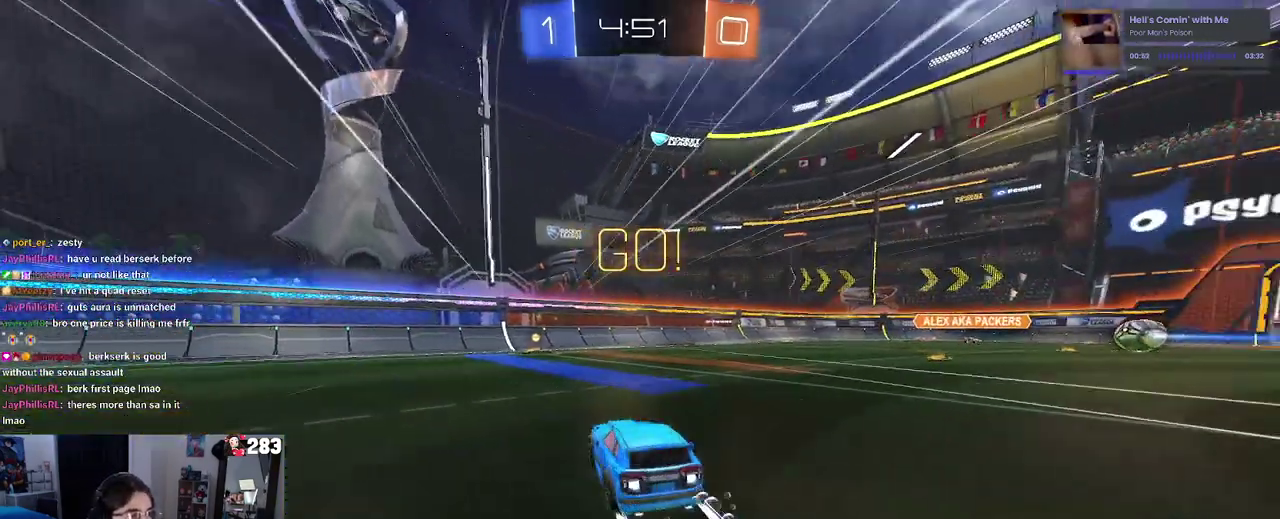
{"buttons": ["R2"], "left_stick": "left", "right_stick": "center", "events": [[17, "TRIANGLE", "down"], [100, "TRIANGLE", "up"], [467, "left_stick", "left"]]}
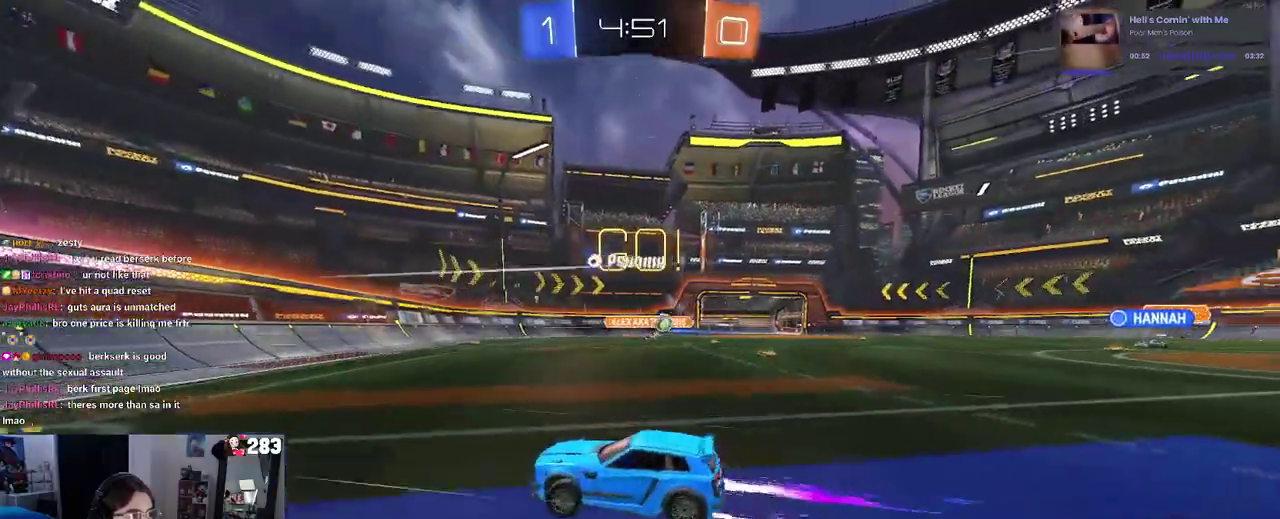
{"buttons": ["R2"], "left_stick": "left", "right_stick": "center", "events": [[117, "SQUARE", "down"], [233, "SQUARE", "up"]]}
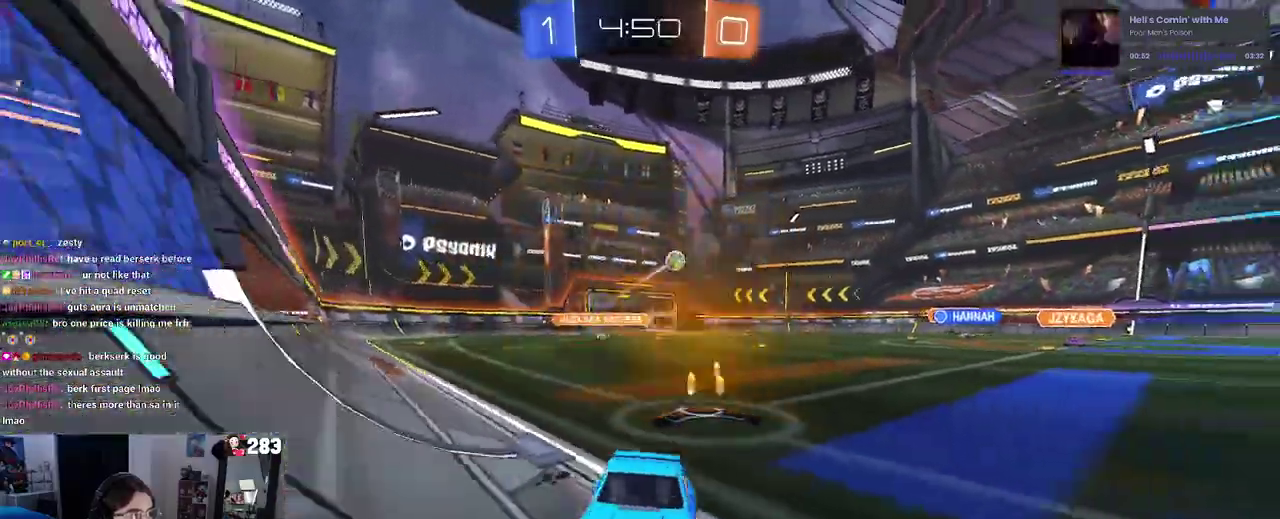
{"buttons": ["R2"], "left_stick": "up-left", "right_stick": "center", "events": [[267, "left_stick", "center"], [367, "CROSS", "down"], [417, "left_stick", "up-left"], [450, "CROSS", "up"]]}
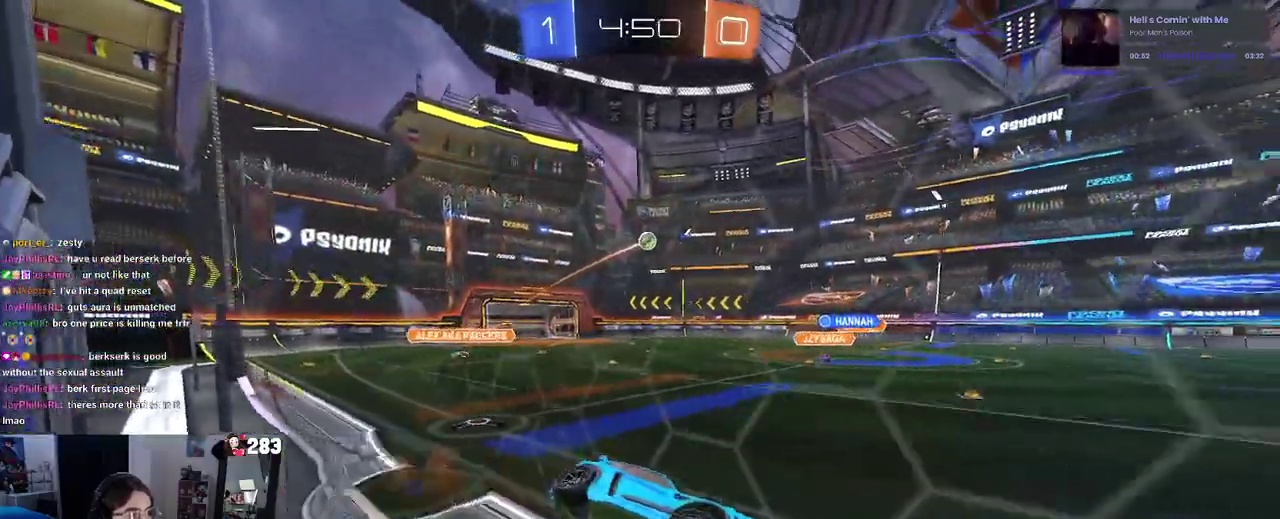
{"buttons": ["R2"], "left_stick": "down-left", "right_stick": "center", "events": [[17, "CROSS", "down"], [117, "CROSS", "up"], [117, "left_stick", "down"], [150, "TRIANGLE", "down"], [283, "TRIANGLE", "up"], [367, "left_stick", "left"], [467, "left_stick", "down-left"]]}
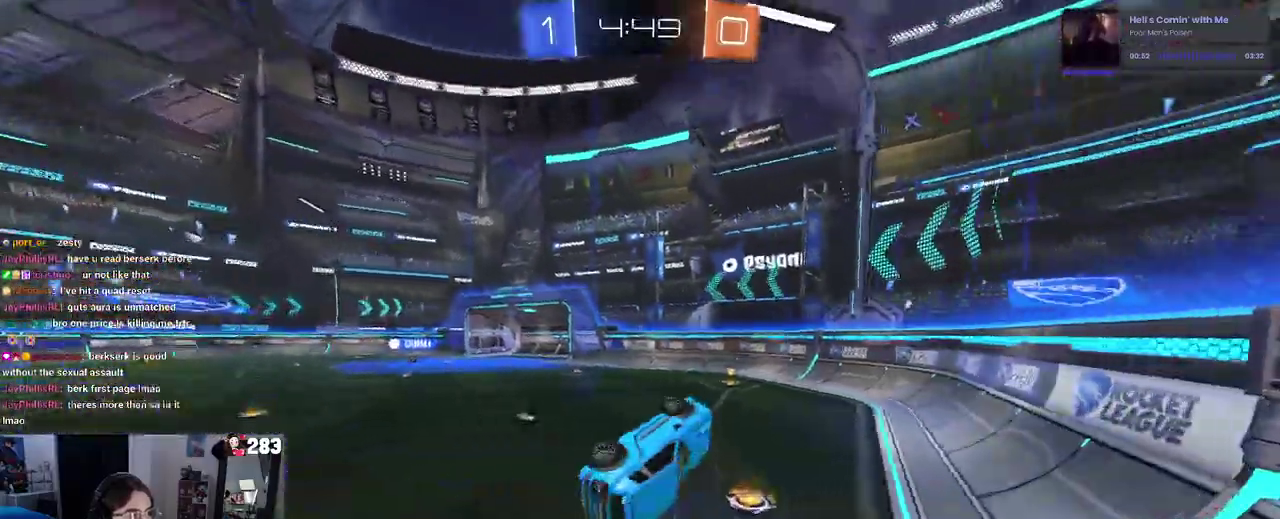
{"buttons": ["R2"], "left_stick": "left", "right_stick": "center", "events": [[50, "SQUARE", "down"], [67, "left_stick", "down"], [300, "left_stick", "down-left"], [317, "SQUARE", "up"], [350, "left_stick", "left"]]}